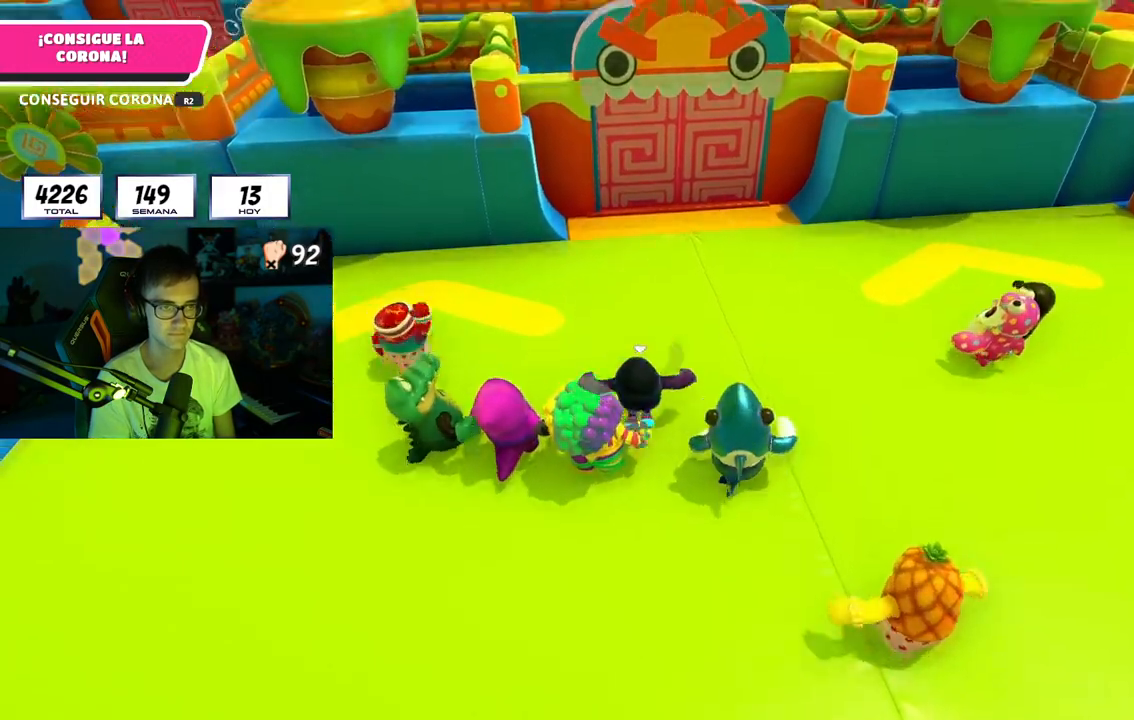
Gameplay with a controller (PlayStation layout); each line is a JSON object with the inputs held at the frame after it. "button_events" lists button changes between this image and that frame as [ms after this image, input, new state], when the widget could be followed in between (sticks are given only as held states). Not read: R1.
{"buttons": [], "left_stick": "up", "right_stick": "center", "button_events": [[183, "CROSS", "up"]]}
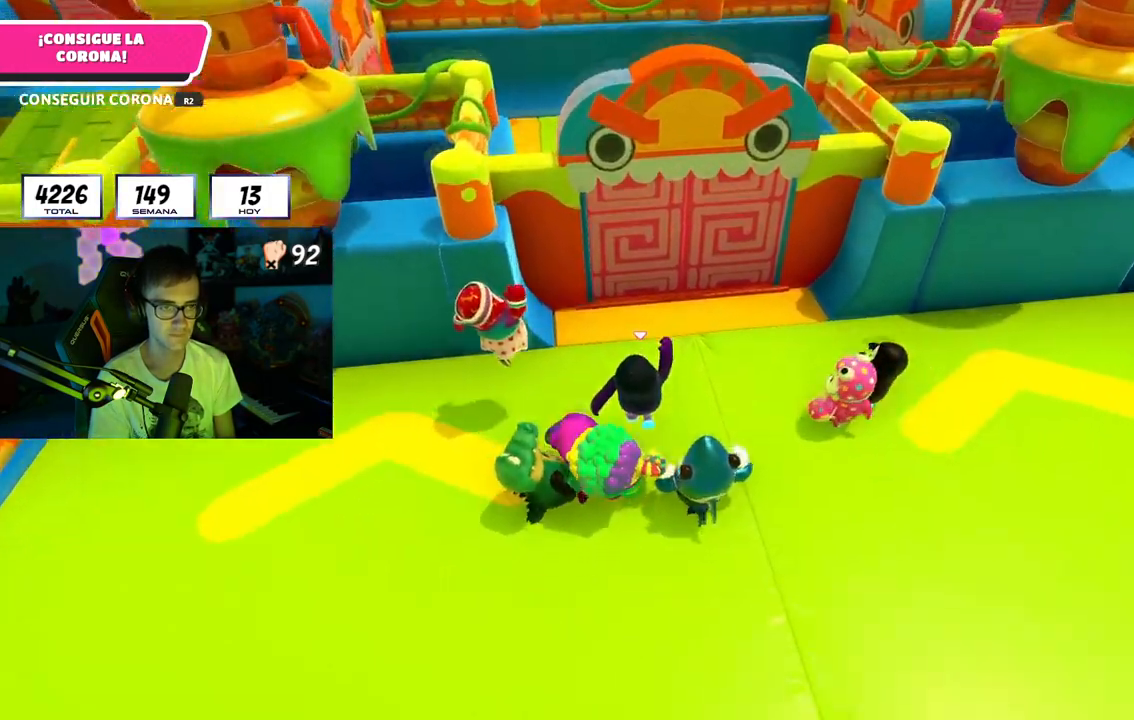
{"buttons": [], "left_stick": "up", "right_stick": "center", "button_events": [[167, "CROSS", "down"], [434, "CROSS", "up"]]}
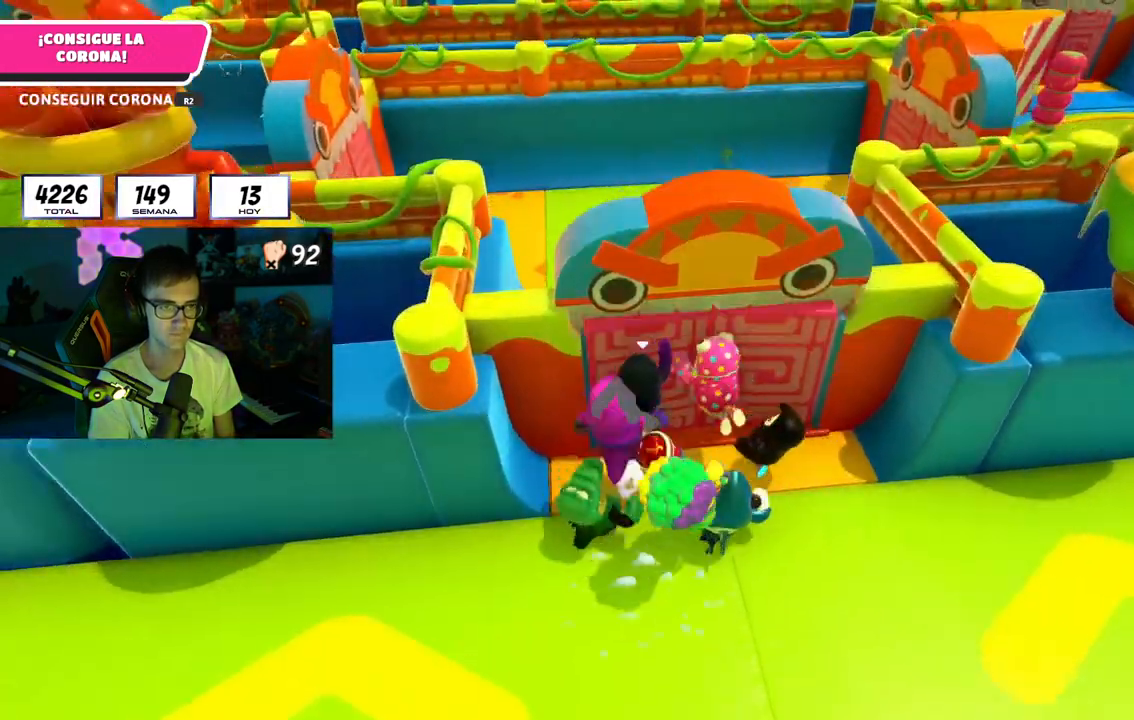
{"buttons": [], "left_stick": "up", "right_stick": "center", "button_events": []}
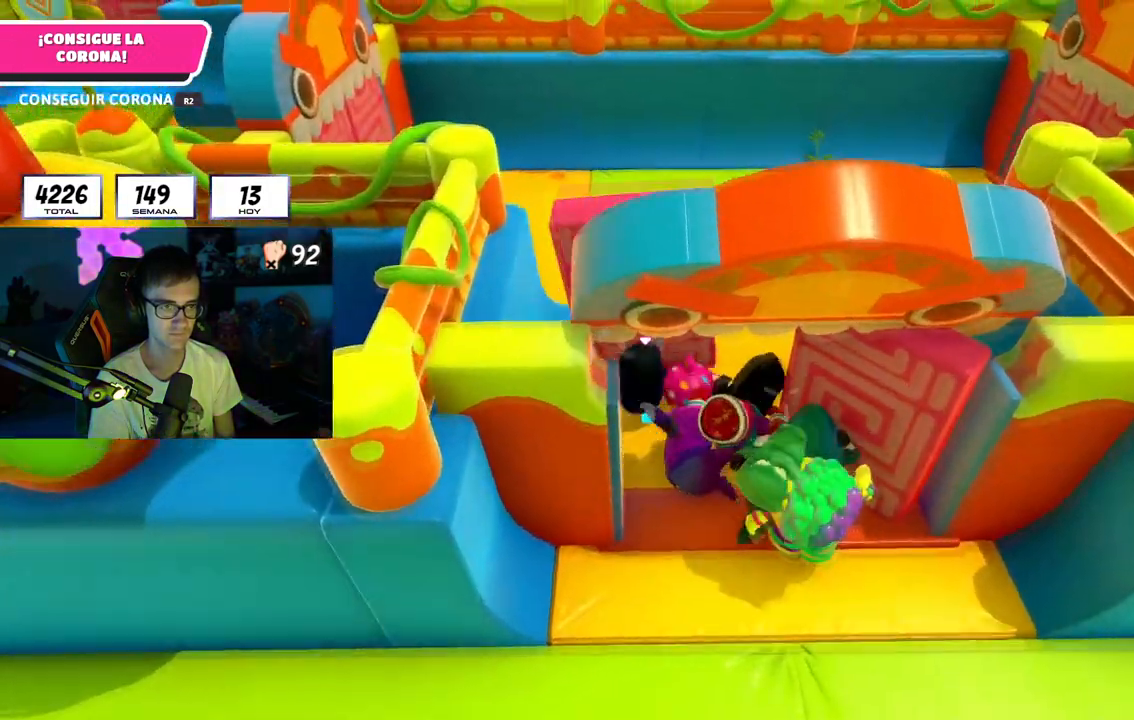
{"buttons": [], "left_stick": "up-left", "right_stick": "center", "button_events": []}
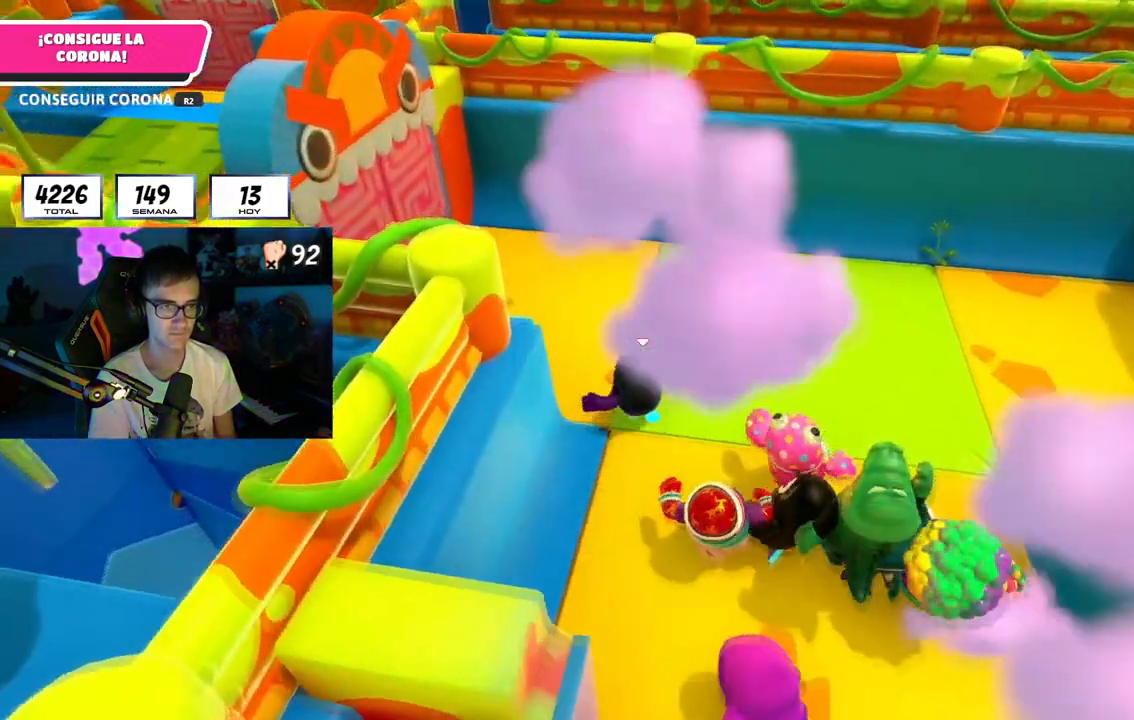
{"buttons": [], "left_stick": "up-left", "right_stick": "center", "button_events": []}
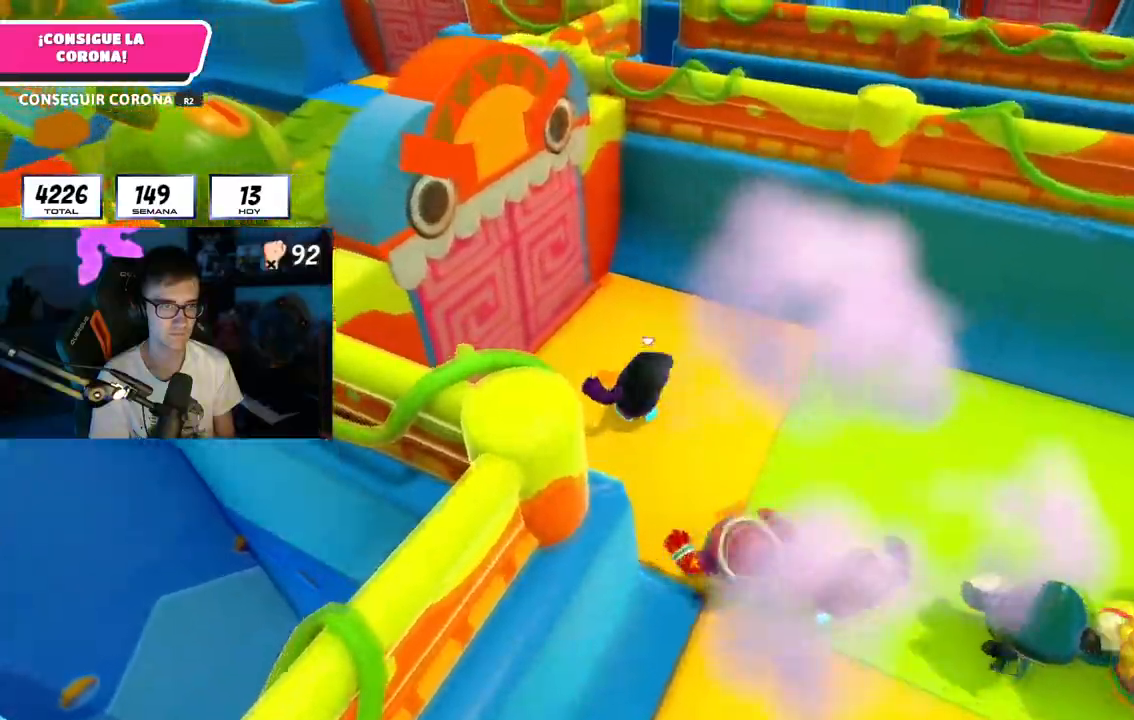
{"buttons": [], "left_stick": "up-left", "right_stick": "center", "button_events": [[67, "CROSS", "down"], [167, "CROSS", "up"]]}
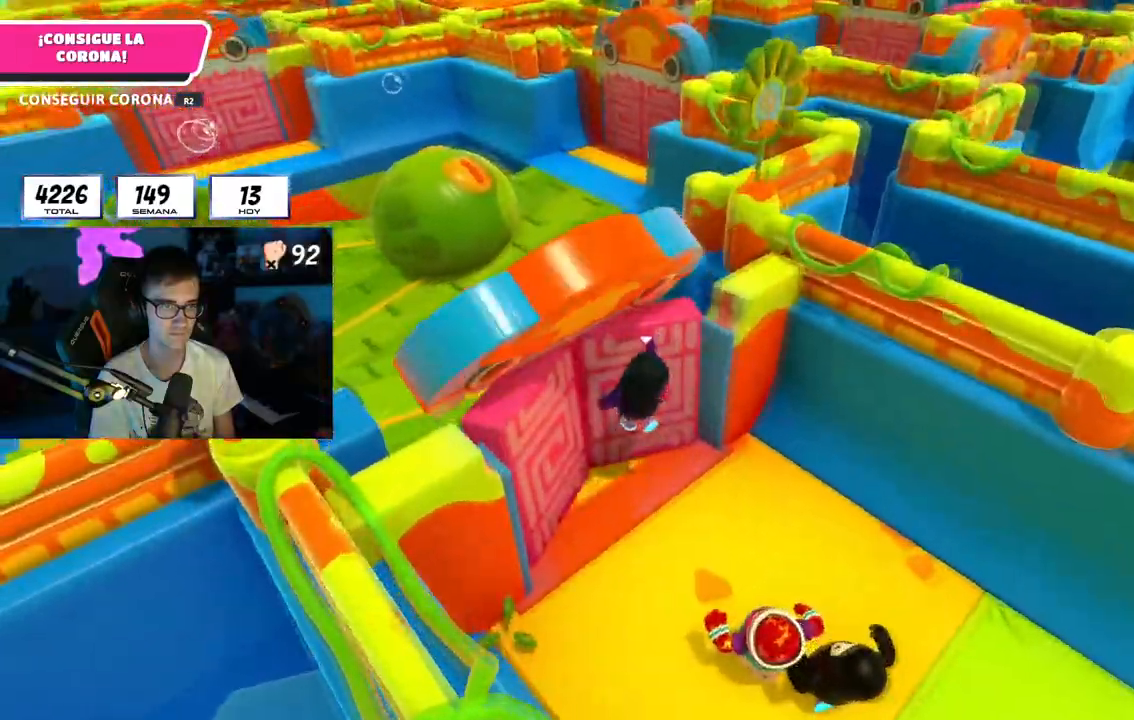
{"buttons": [], "left_stick": "up", "right_stick": "center", "button_events": []}
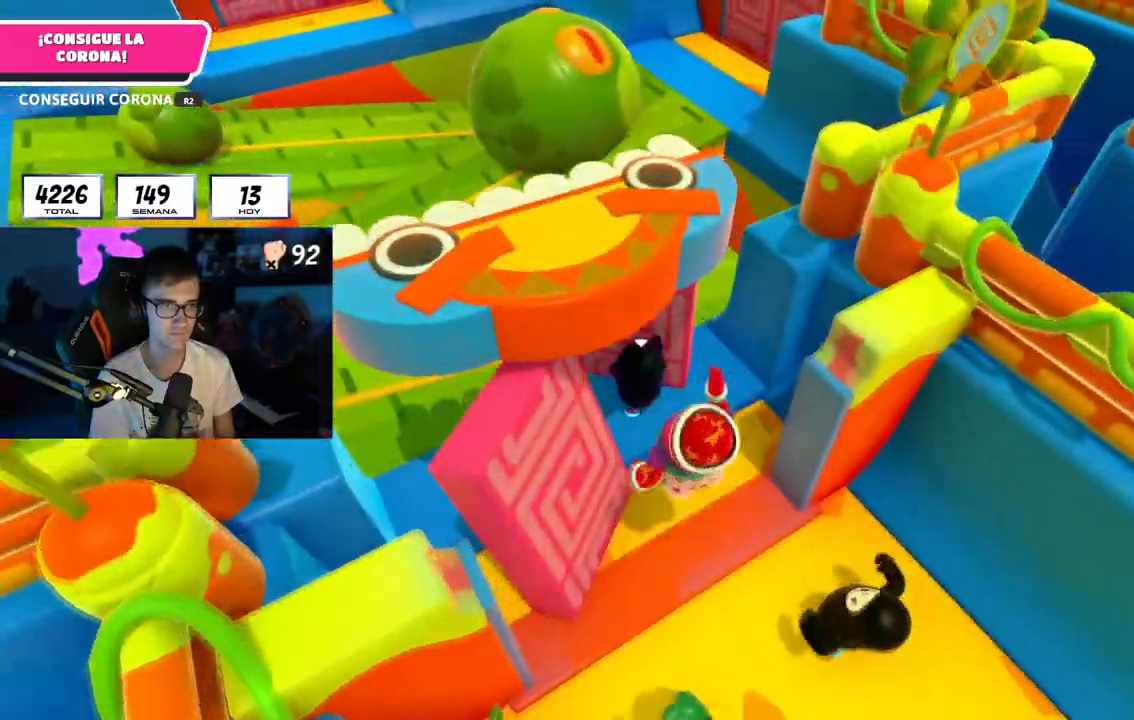
{"buttons": [], "left_stick": "up", "right_stick": "center", "button_events": [[34, "CROSS", "down"], [267, "CROSS", "up"]]}